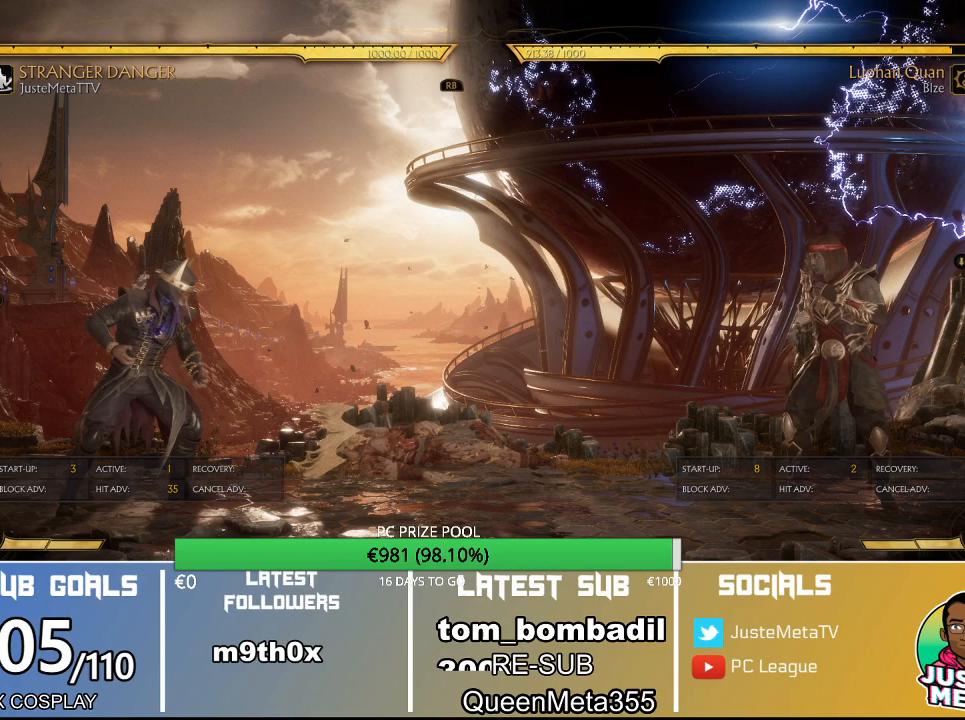
Gameplay with a controller (arcade stick); each line is a JSON object with the inputs held at the frame after it. "events" lists button and stick changes between this image and that frame as [ms after this image, input, new state], when the widget could be followed in between. Not read: L3 R3.
{"buttons": [], "left_stick": "center", "events": []}
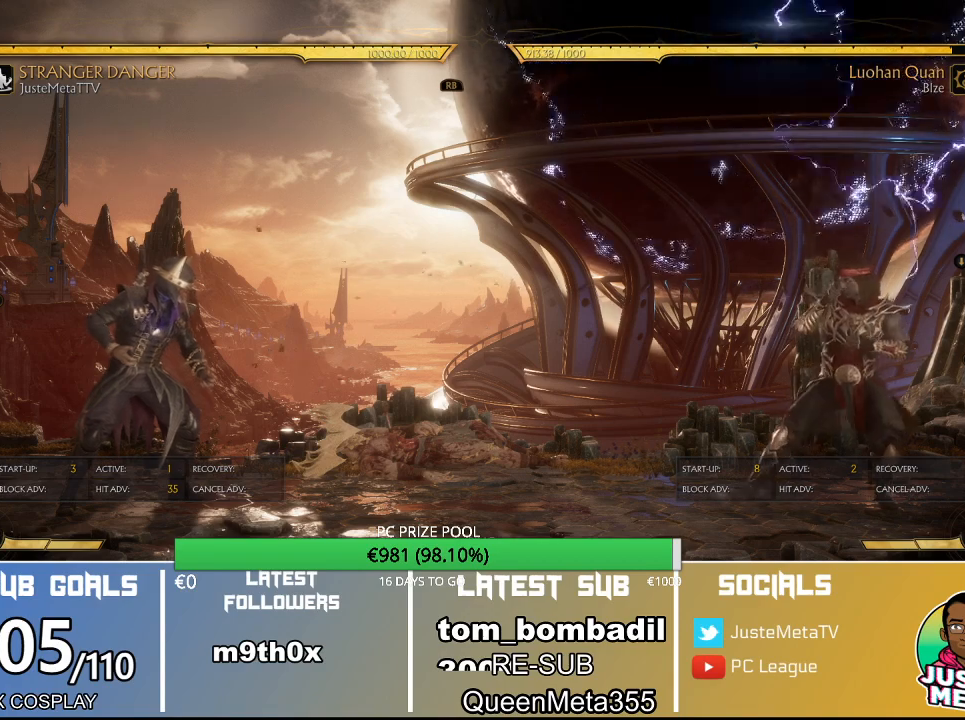
{"buttons": [], "left_stick": "center", "events": [[300, "SELECT", "down"], [467, "SELECT", "up"]]}
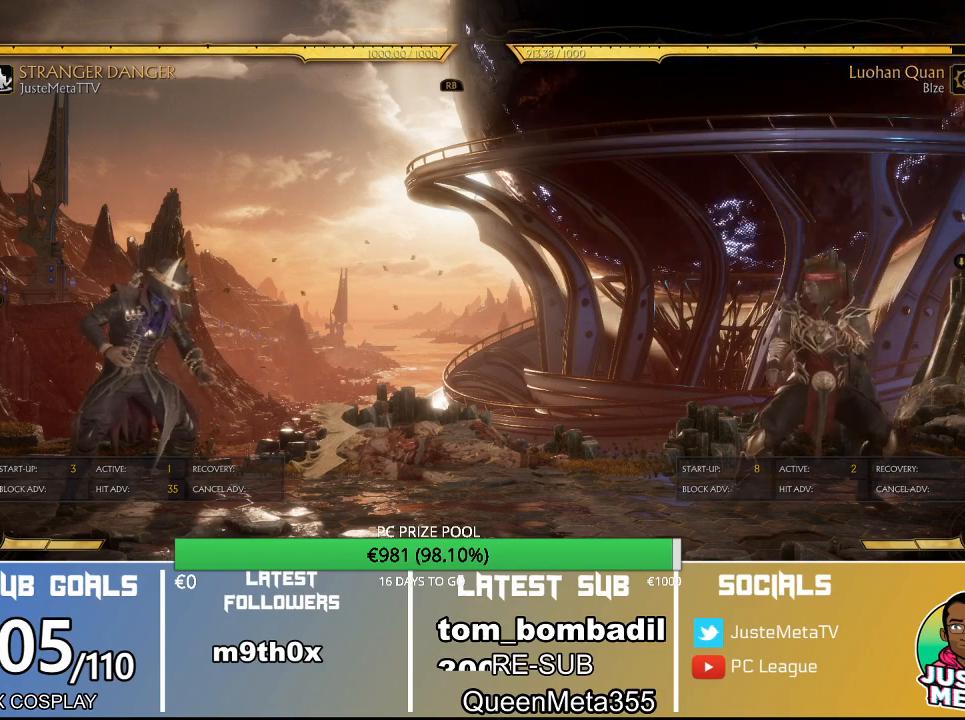
{"buttons": [], "left_stick": "center", "events": []}
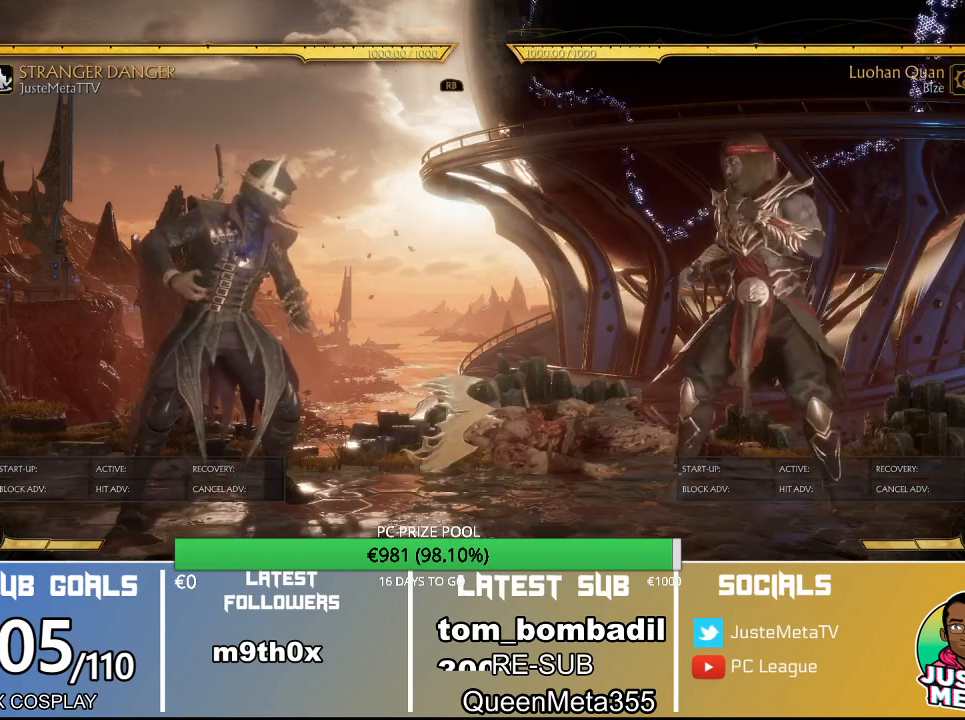
{"buttons": [], "left_stick": "center", "events": []}
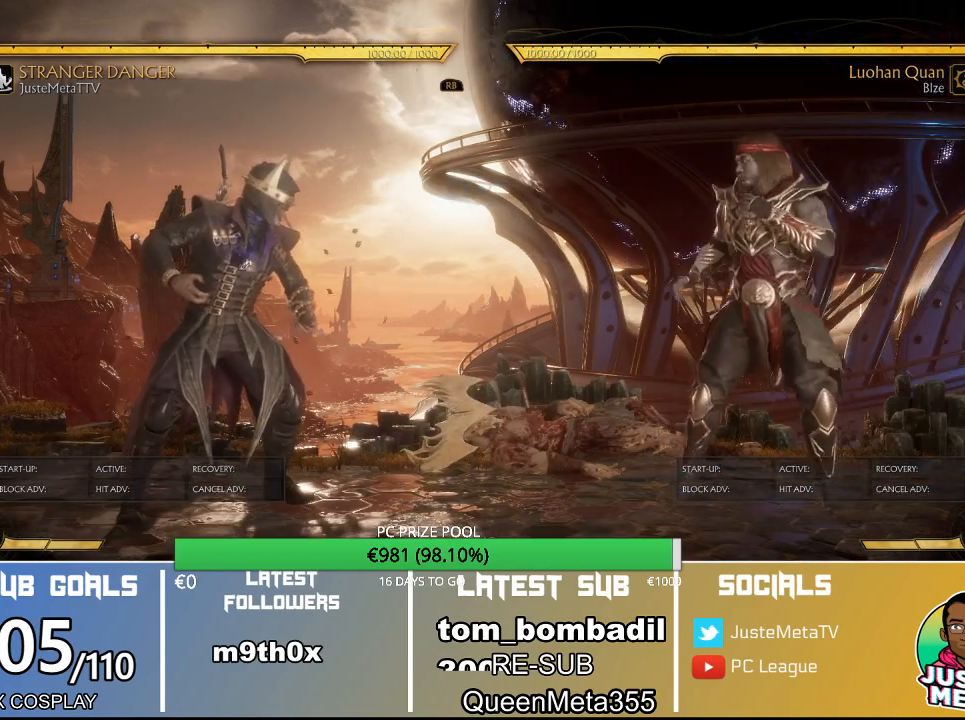
{"buttons": [], "left_stick": "center", "events": []}
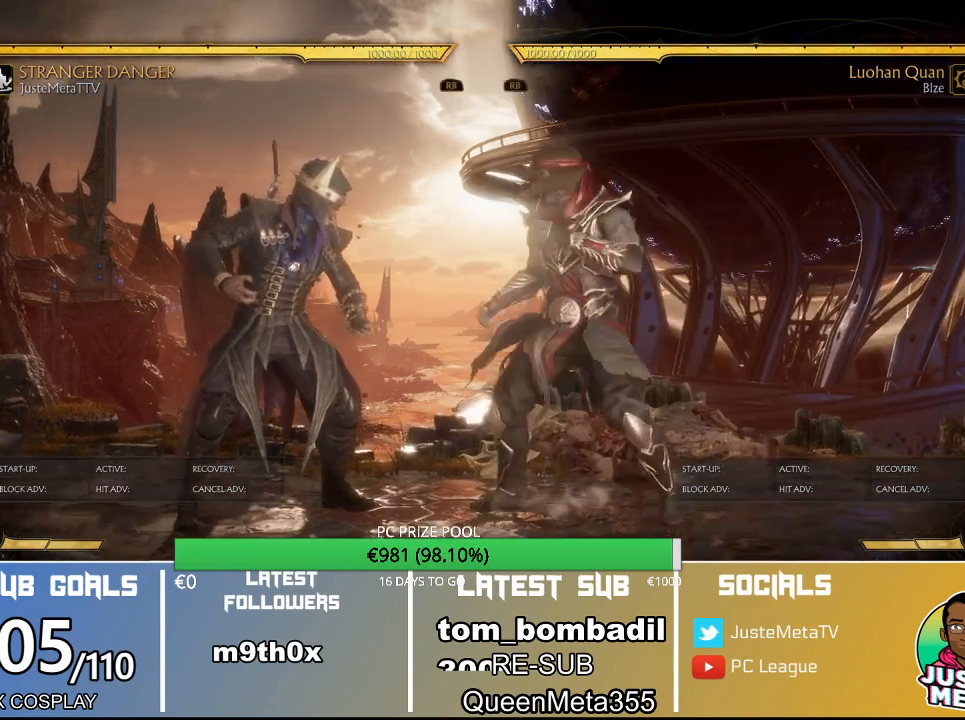
{"buttons": [], "left_stick": "center", "events": []}
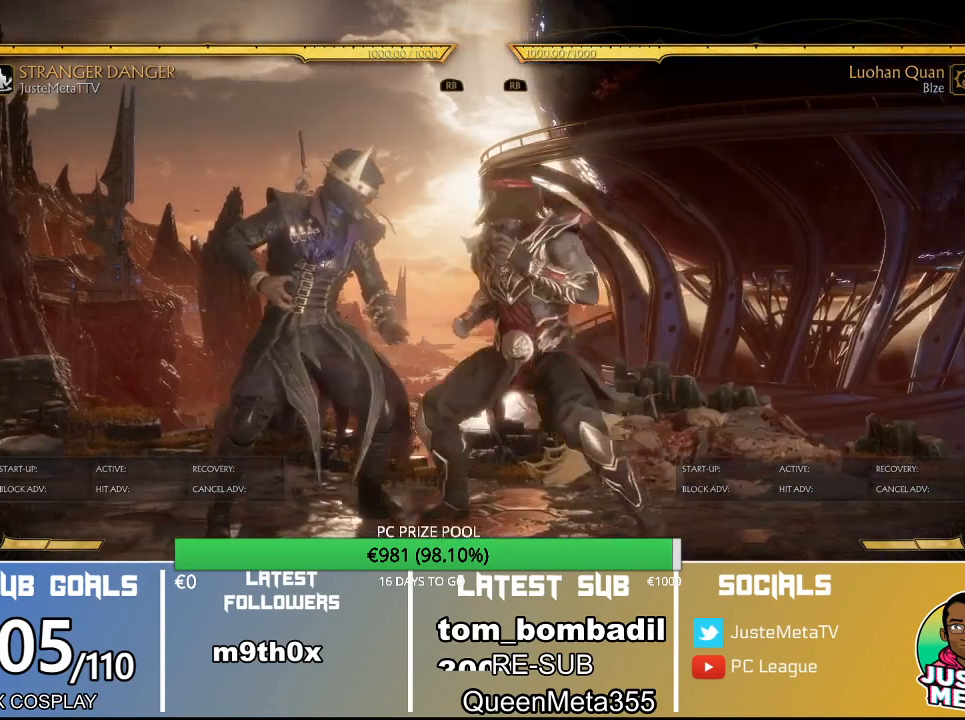
{"buttons": [], "left_stick": "center", "events": []}
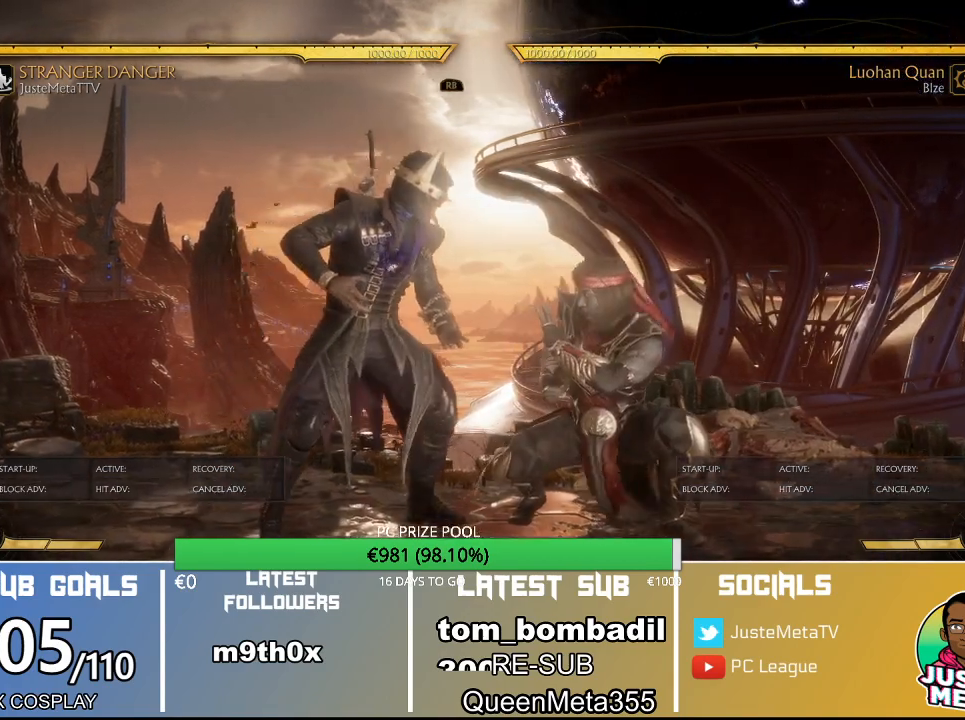
{"buttons": [], "left_stick": "center", "events": []}
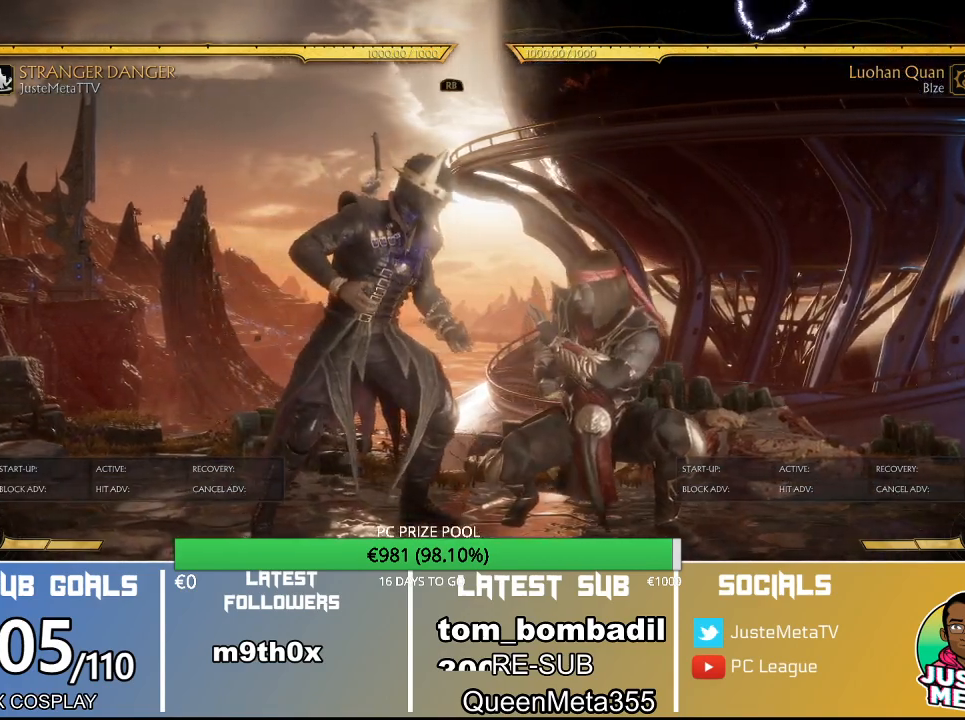
{"buttons": [], "left_stick": "center"}
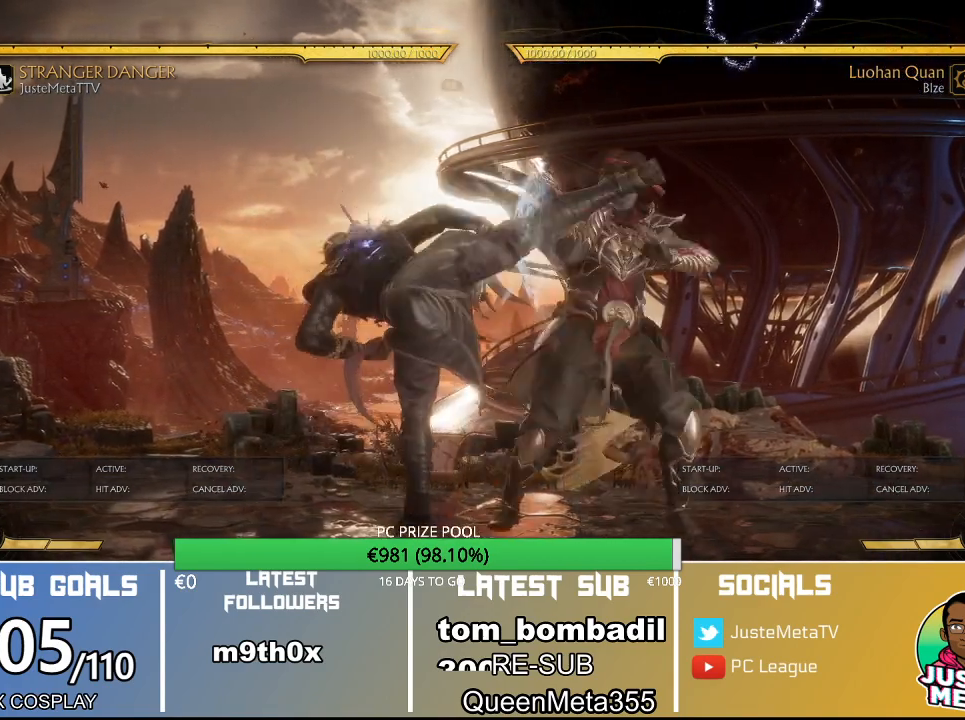
{"buttons": [], "left_stick": "center", "events": []}
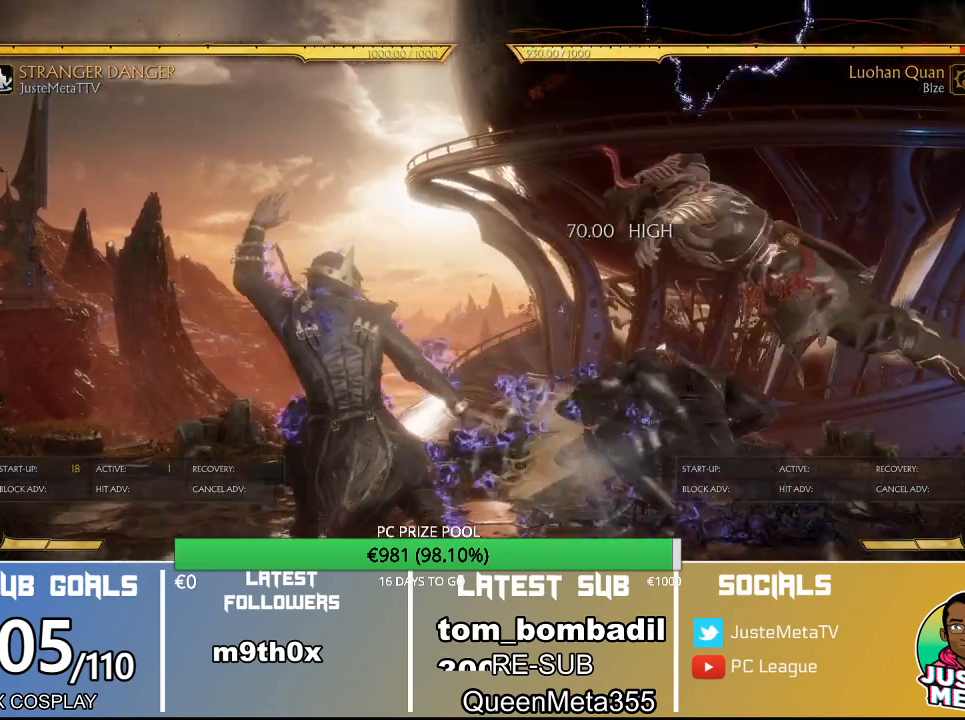
{"buttons": [], "left_stick": "center", "events": []}
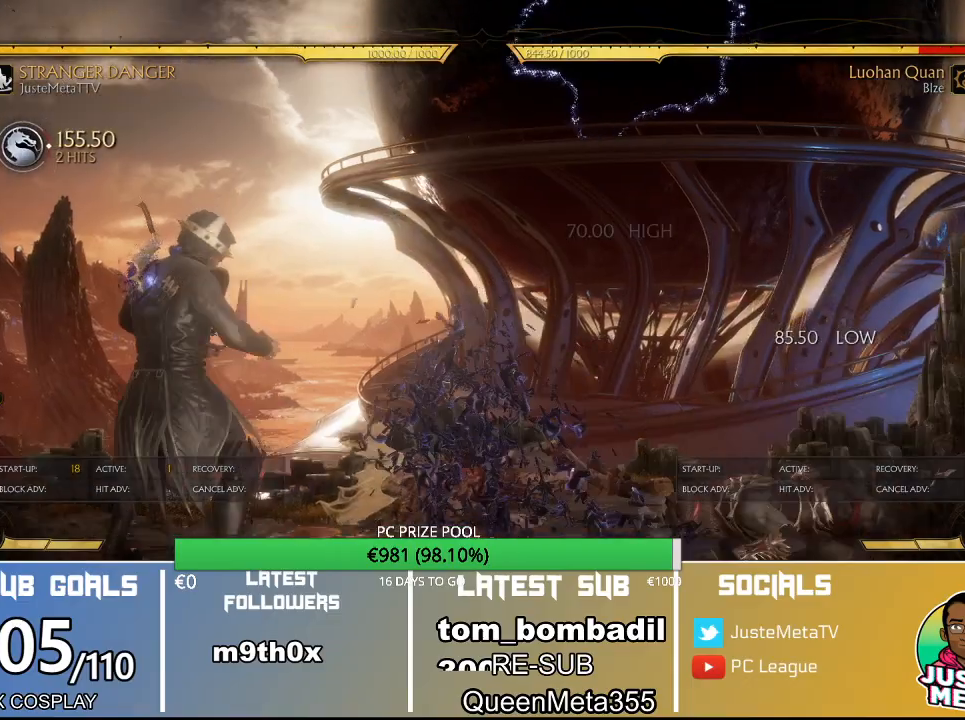
{"buttons": [], "left_stick": "center", "events": []}
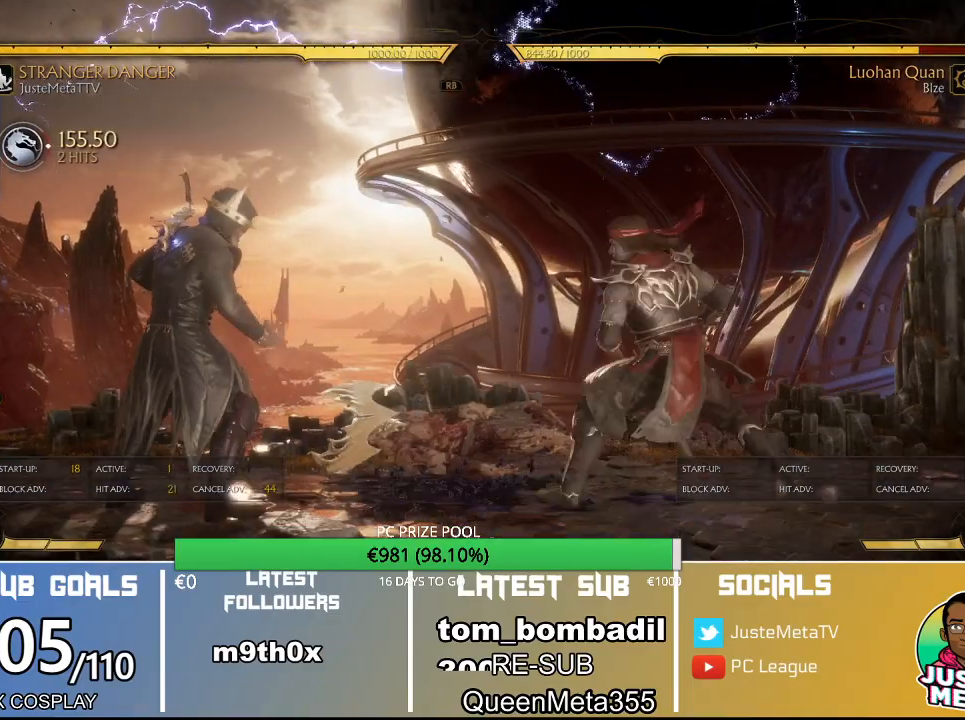
{"buttons": ["SELECT"], "left_stick": "center", "events": [[400, "SELECT", "down"]]}
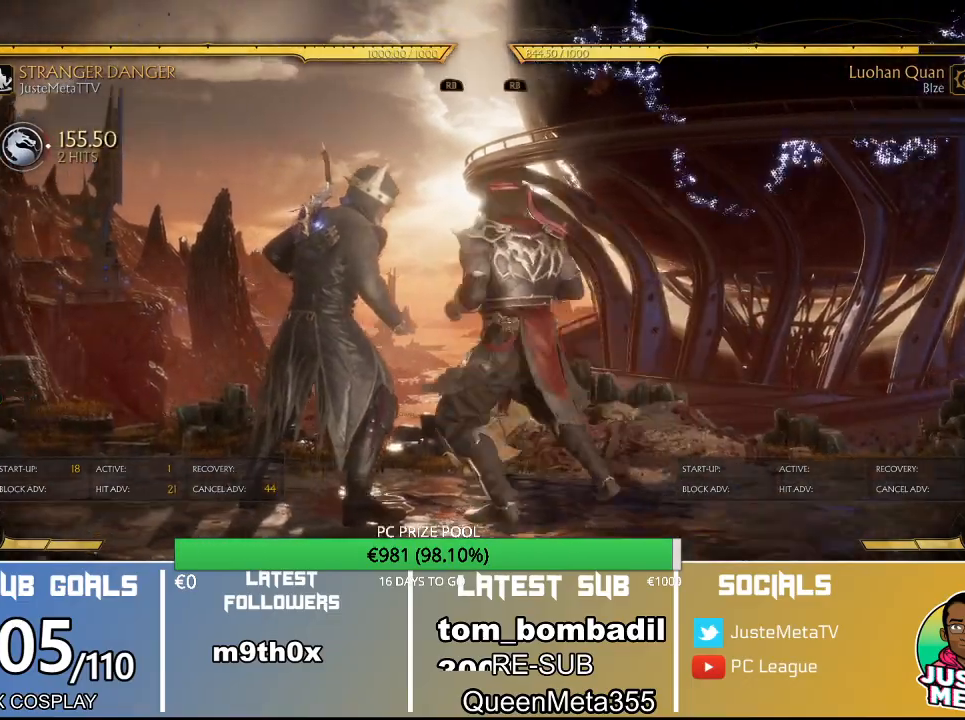
{"buttons": [], "left_stick": "center", "events": [[133, "SELECT", "up"]]}
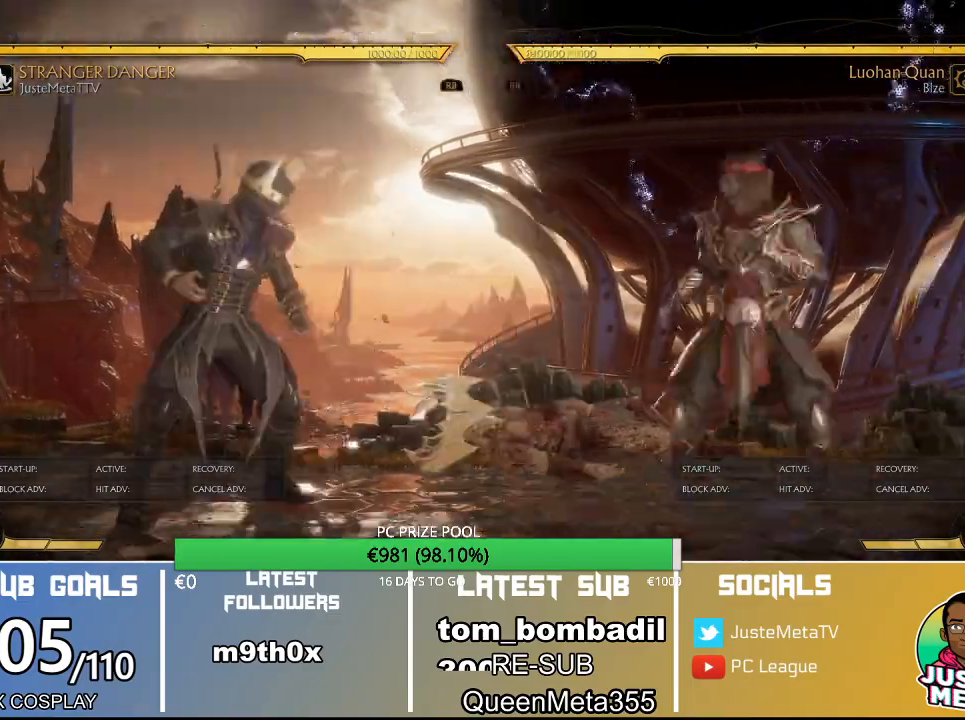
{"buttons": ["CIRCLE"], "left_stick": "down", "events": [[467, "CIRCLE", "down"], [467, "left_stick", "down"]]}
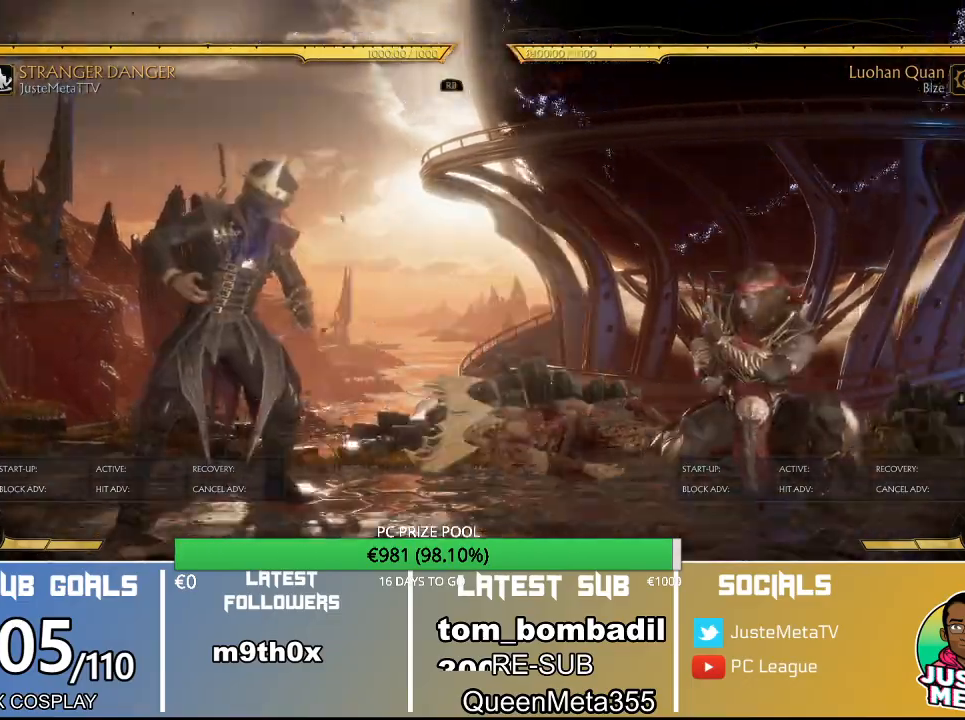
{"buttons": [], "left_stick": "center"}
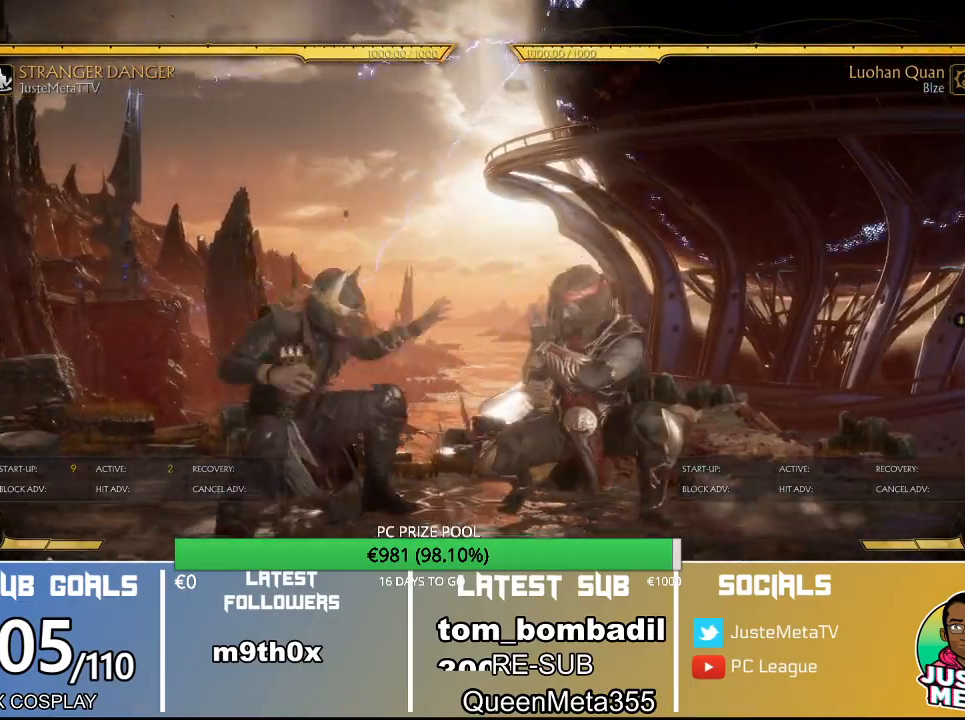
{"buttons": [], "left_stick": "center", "events": []}
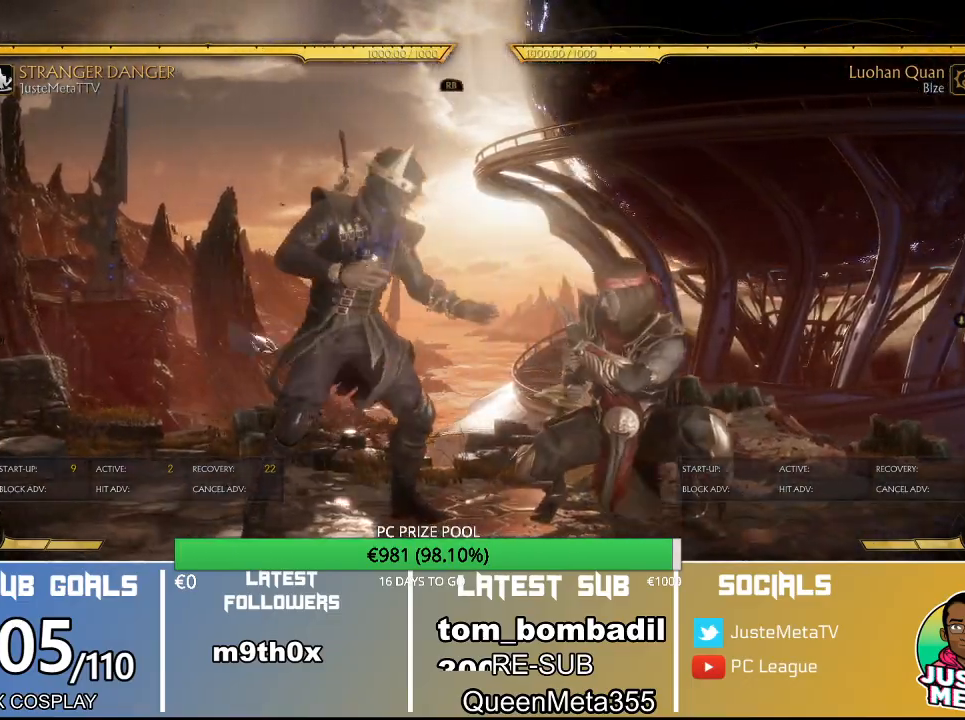
{"buttons": ["CROSS"], "left_stick": "right"}
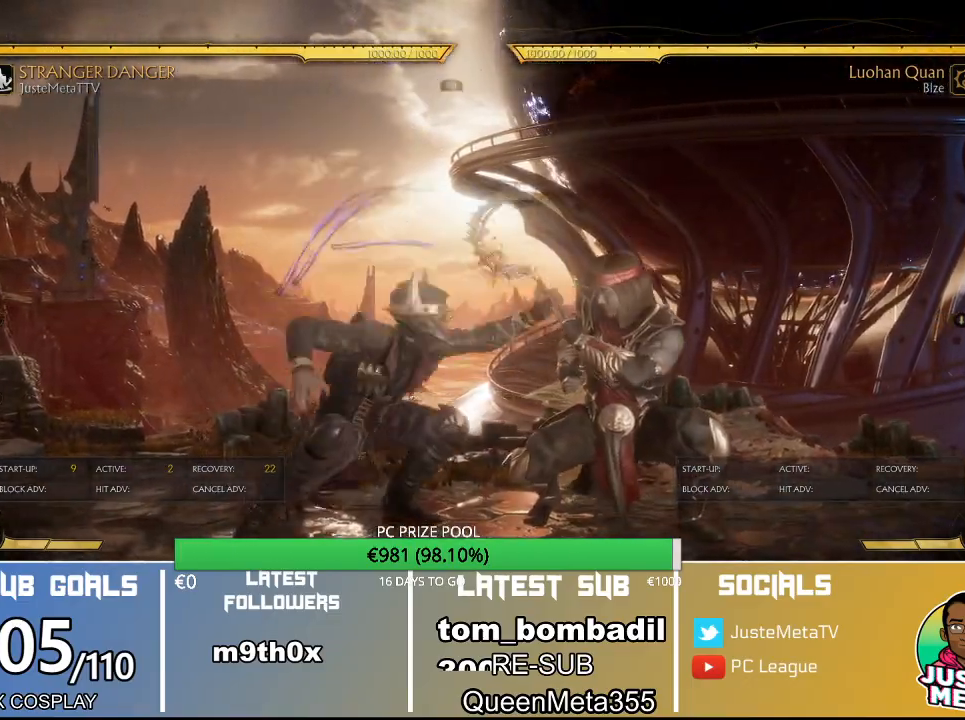
{"buttons": [], "left_stick": "center", "events": [[33, "CROSS", "up"], [67, "left_stick", "center"]]}
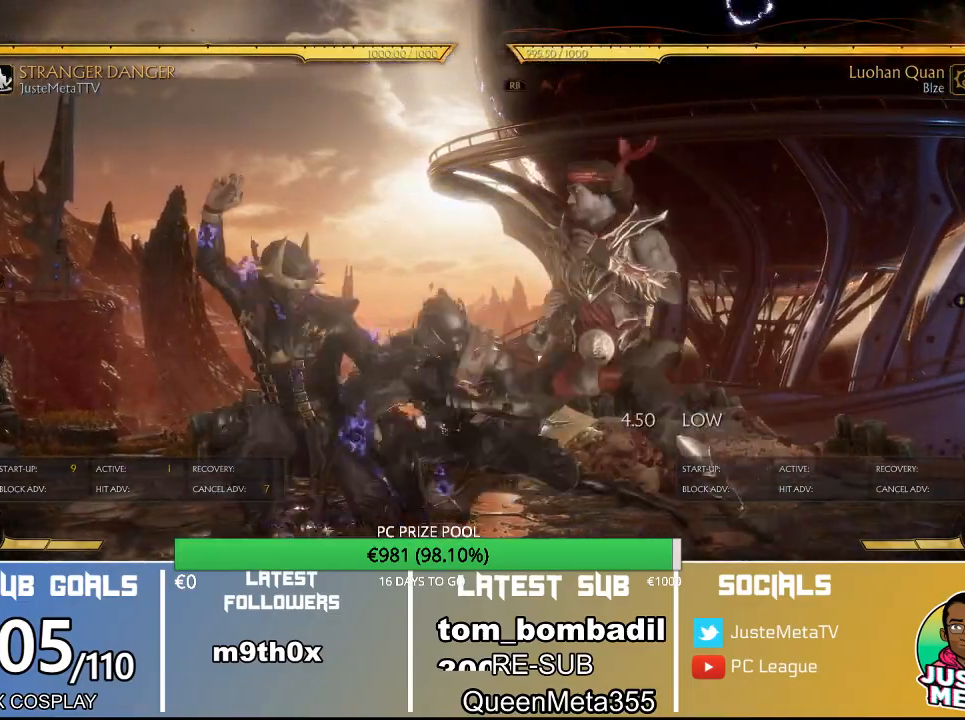
{"buttons": [], "left_stick": "center", "events": [[167, "R1", "down"], [200, "R1", "up"]]}
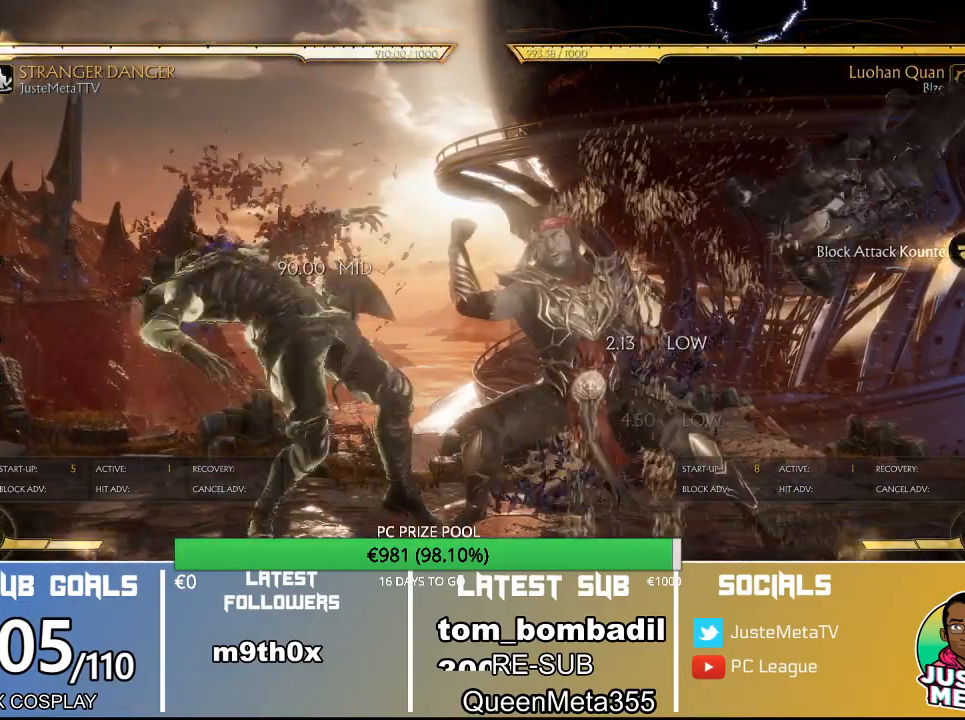
{"buttons": [], "left_stick": "center", "events": []}
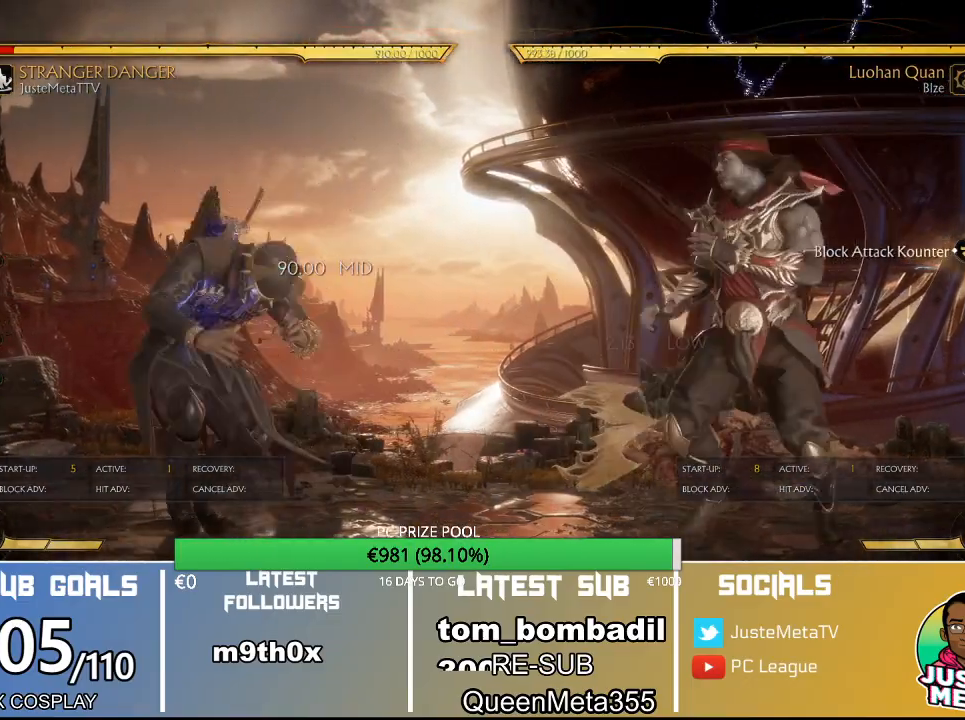
{"buttons": [], "left_stick": "center", "events": []}
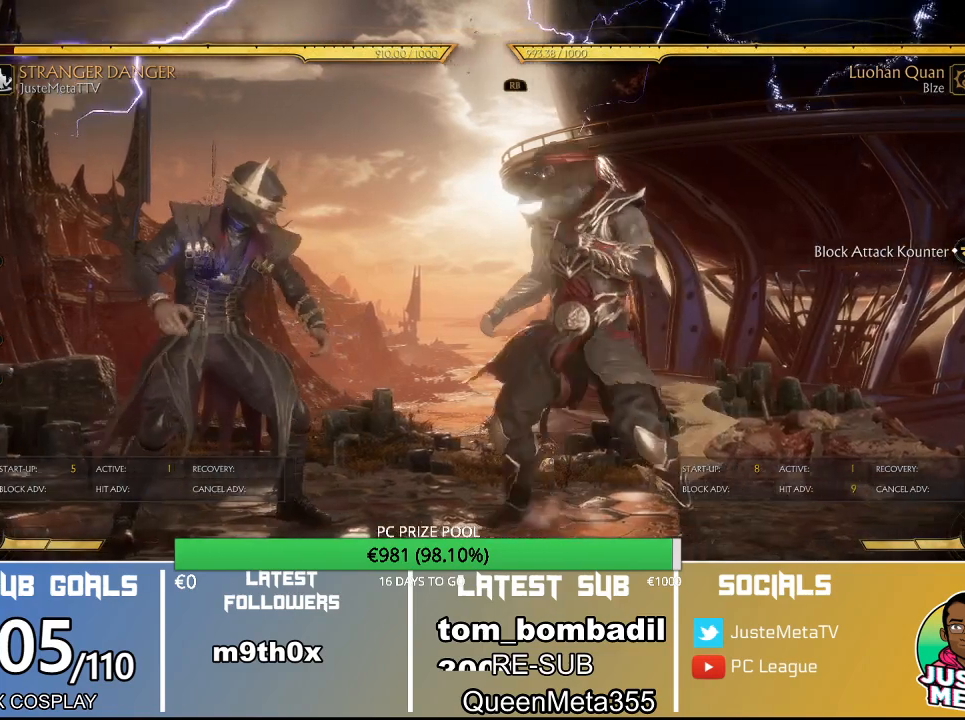
{"buttons": [], "left_stick": "center", "events": []}
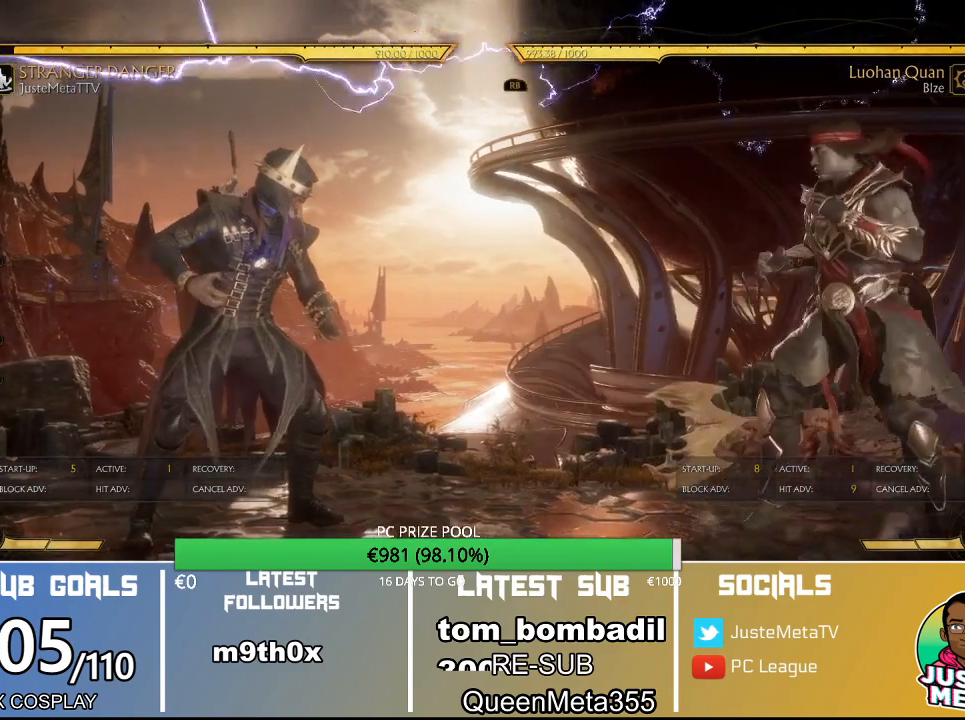
{"buttons": [], "left_stick": "center", "events": []}
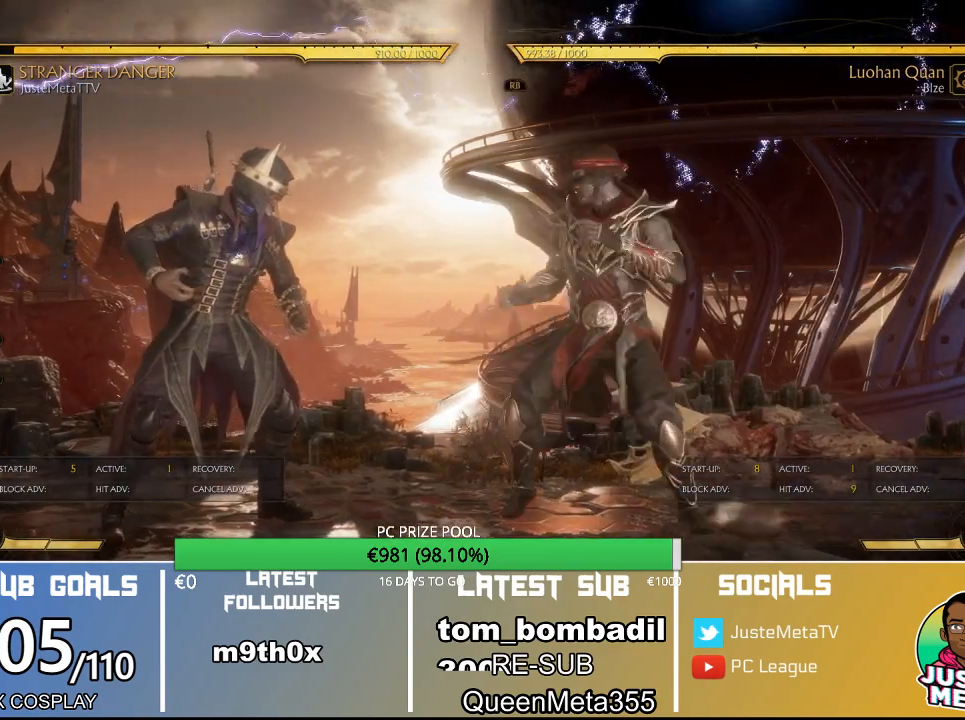
{"buttons": ["SELECT"], "left_stick": "center", "events": [[467, "SELECT", "down"]]}
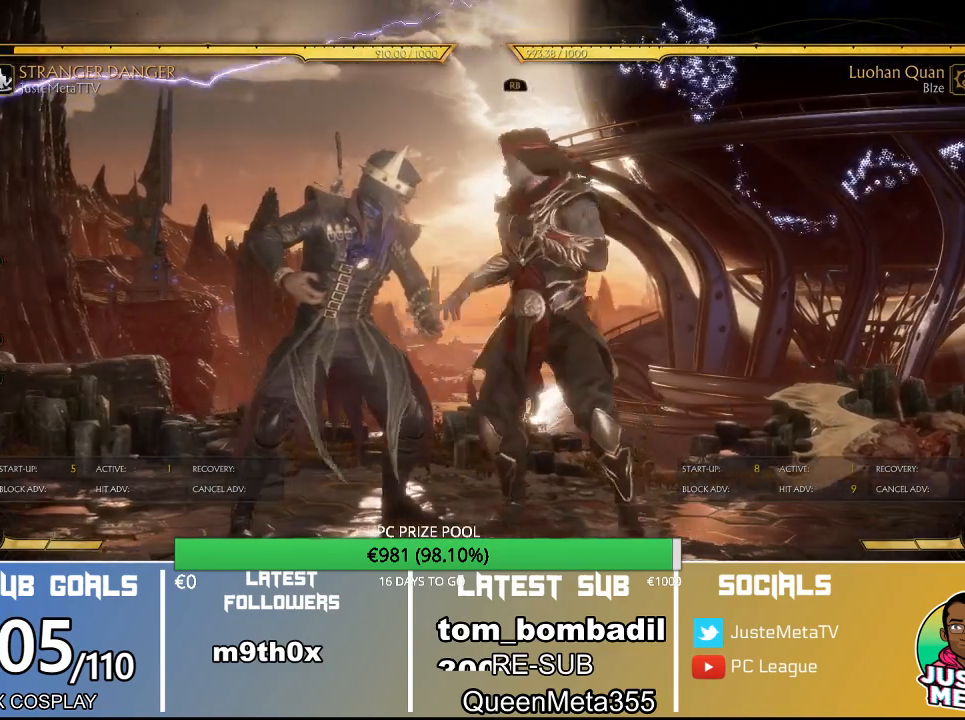
{"buttons": [], "left_stick": "center", "events": [[100, "SELECT", "up"]]}